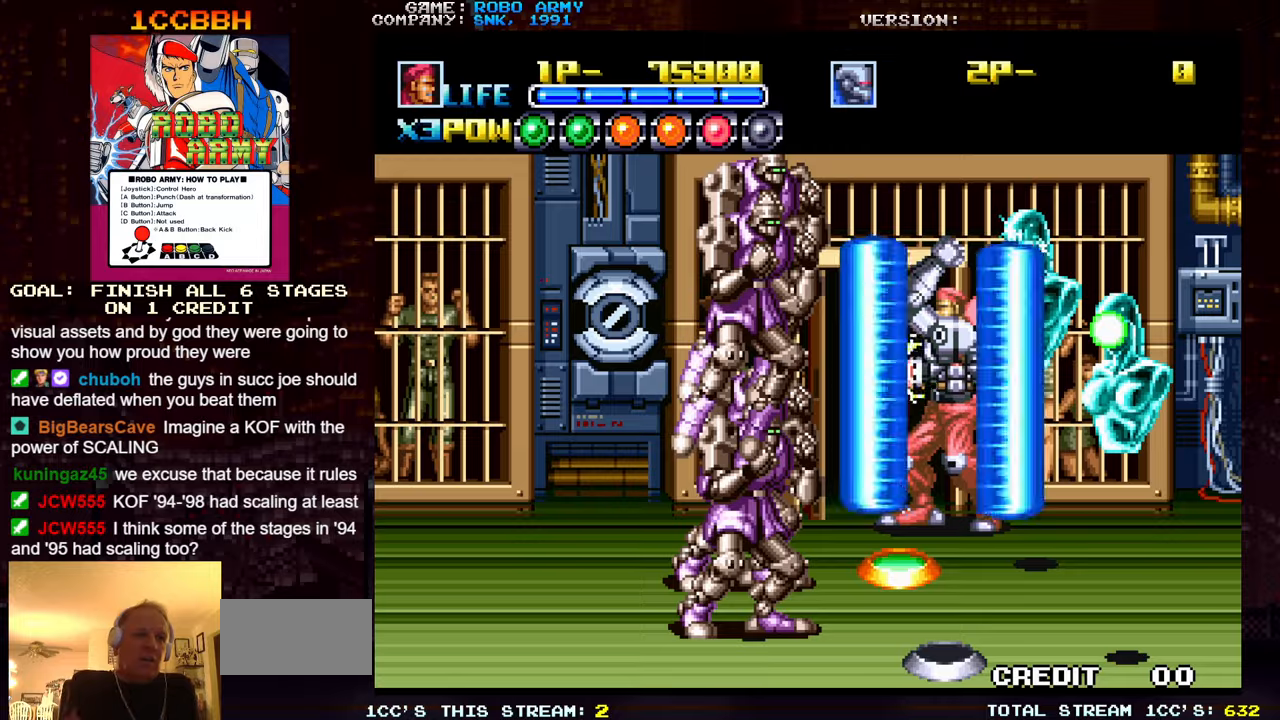
Gameplay with a controller (arcade stick); each line is a JSON object with the inputs held at the frame after it. "events" lists button and stick changes between this image and that frame as [ms after this image, input, new state], when the widget could be followed in between. Not read: L3 R3.
{"buttons": [], "left_stick": "center", "events": []}
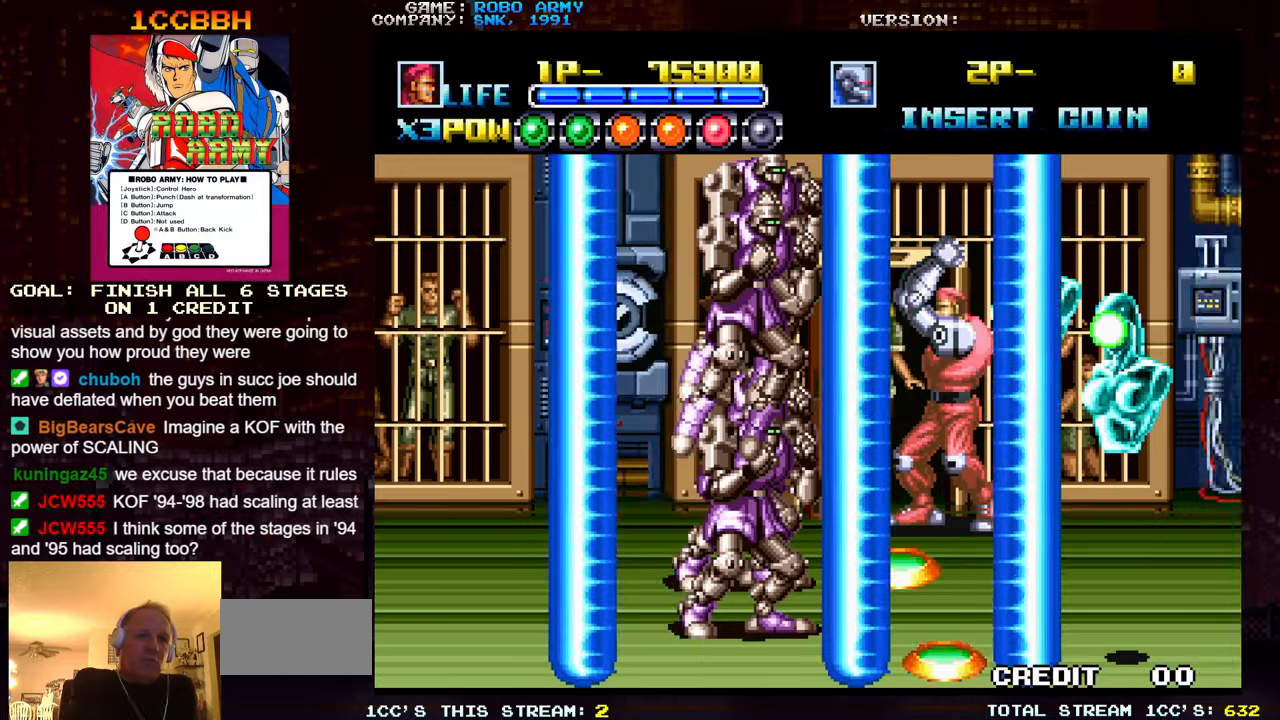
{"buttons": [], "left_stick": "center", "events": []}
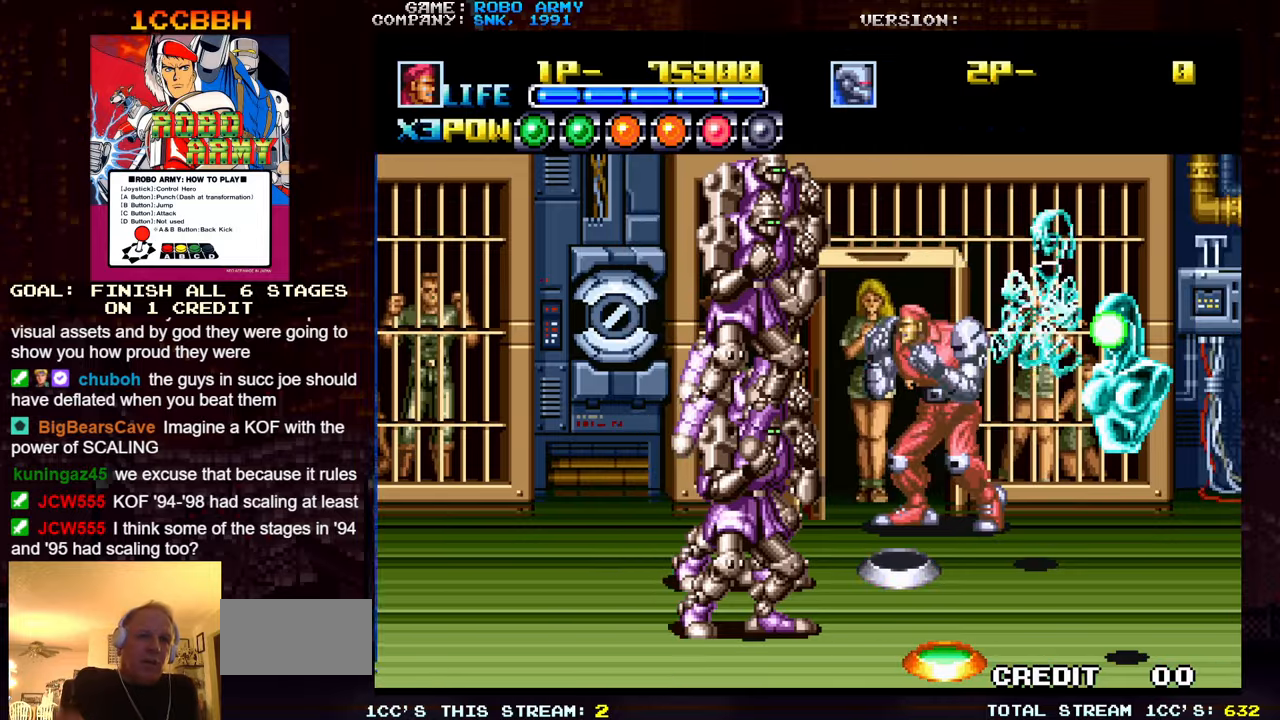
{"buttons": [], "left_stick": "center", "events": []}
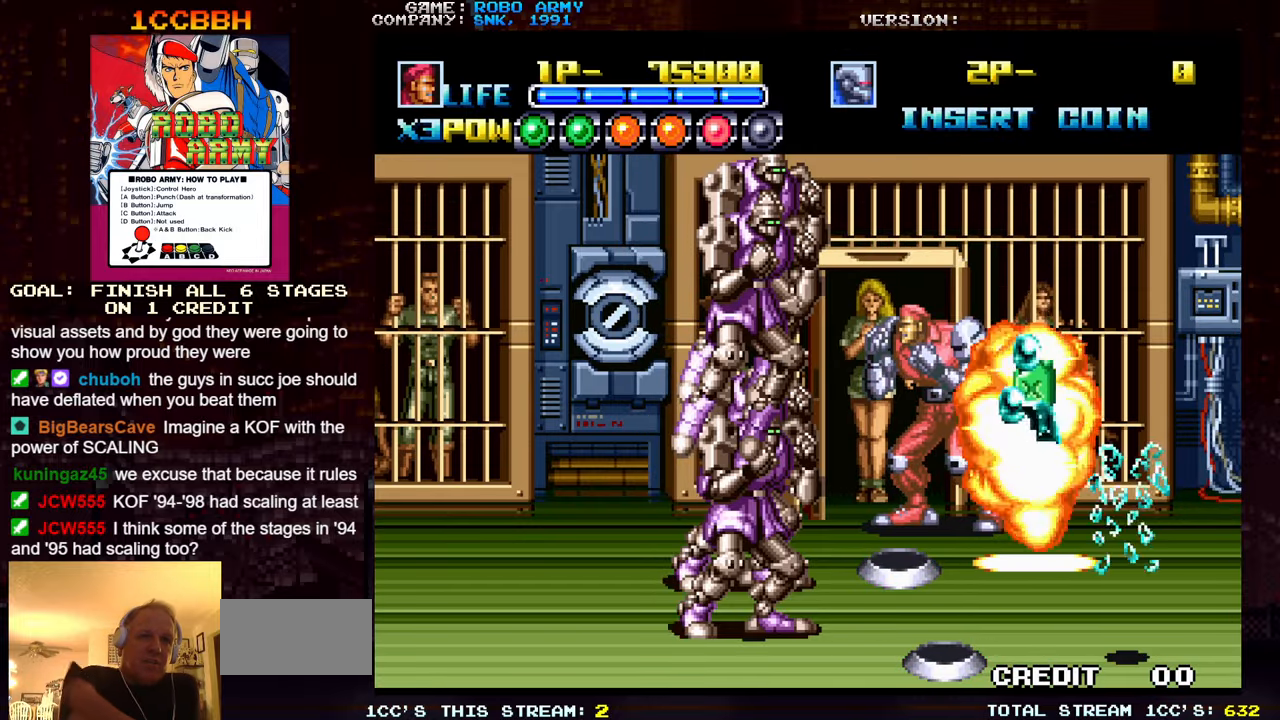
{"buttons": [], "left_stick": "center", "events": []}
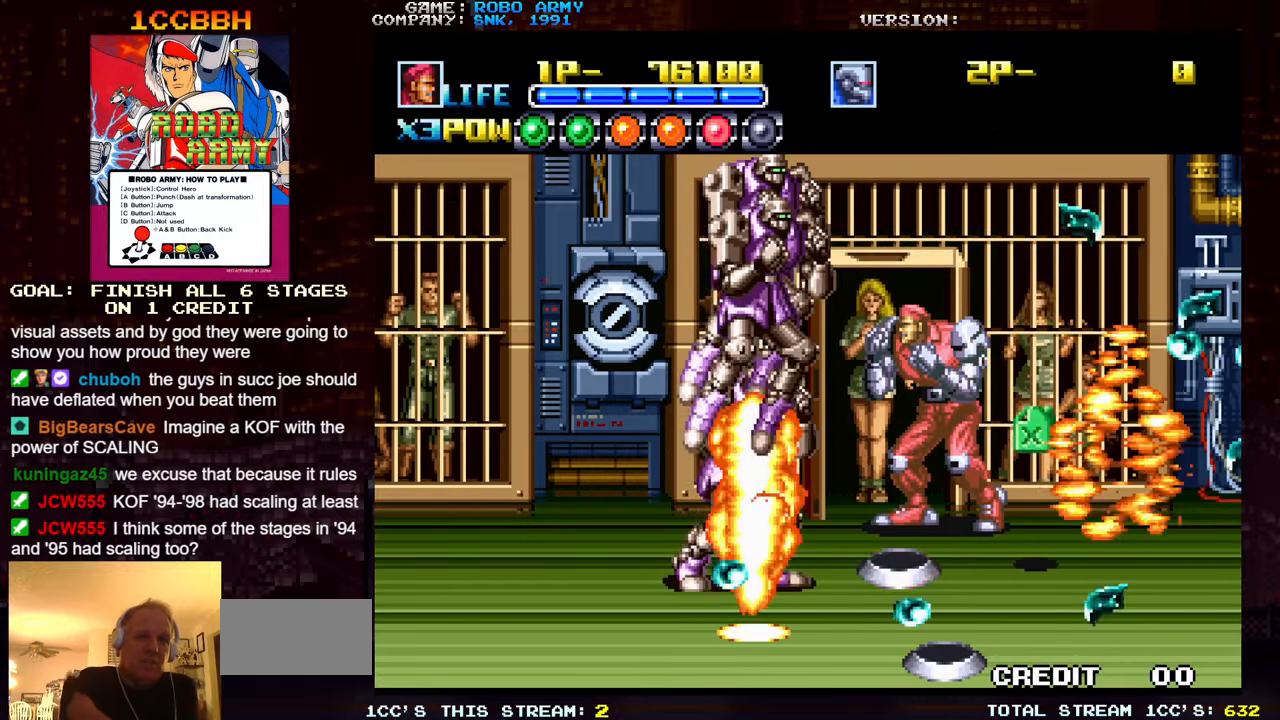
{"buttons": [], "left_stick": "center", "events": []}
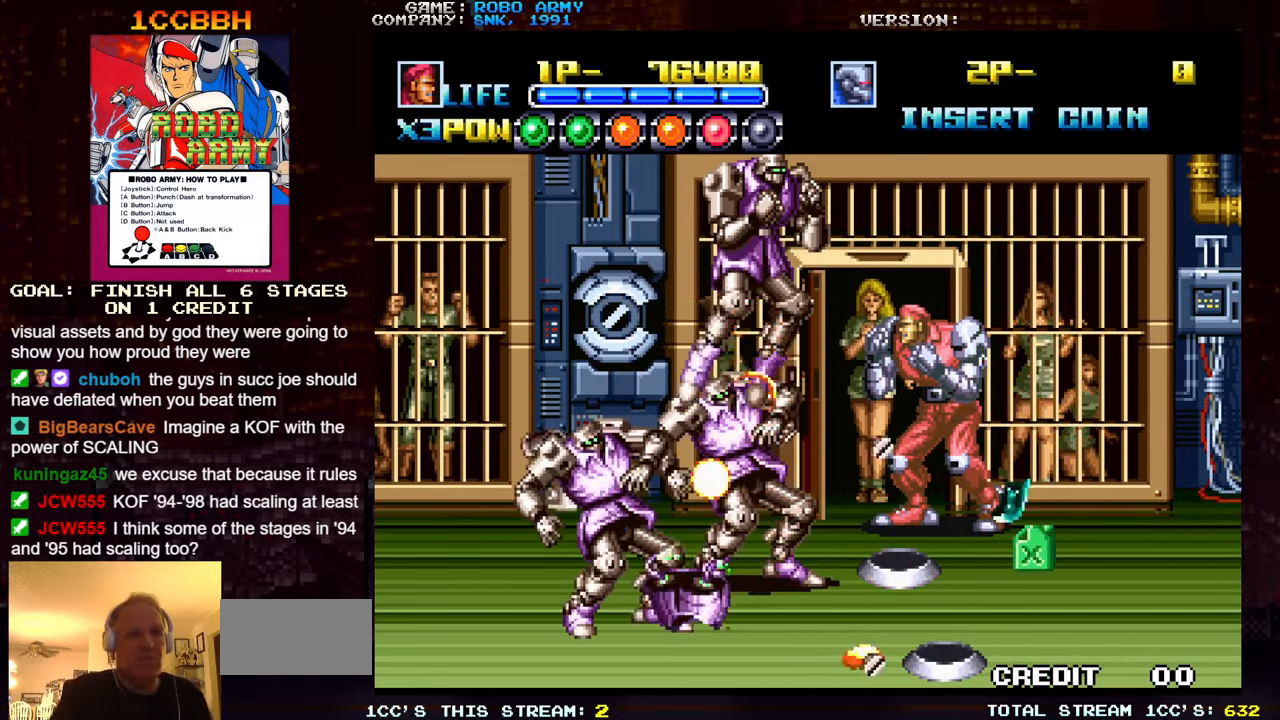
{"buttons": [], "left_stick": "center", "events": []}
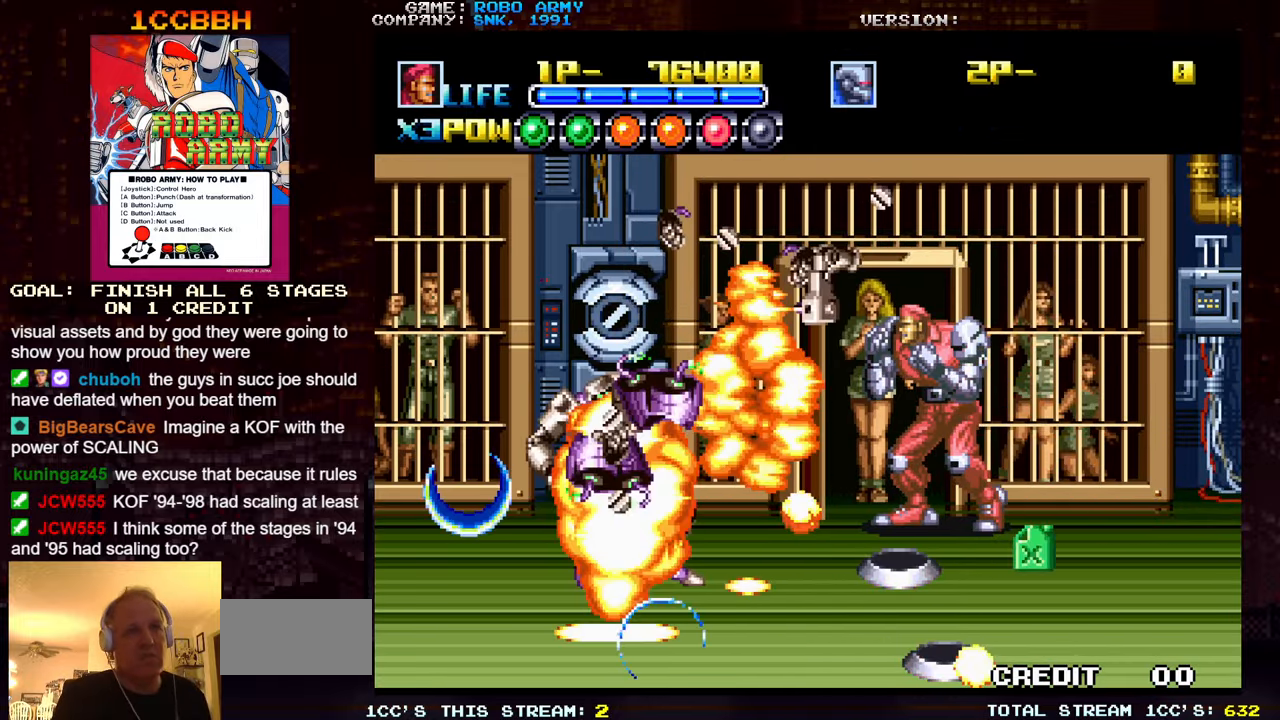
{"buttons": [], "left_stick": "right", "events": [[117, "left_stick", "right"]]}
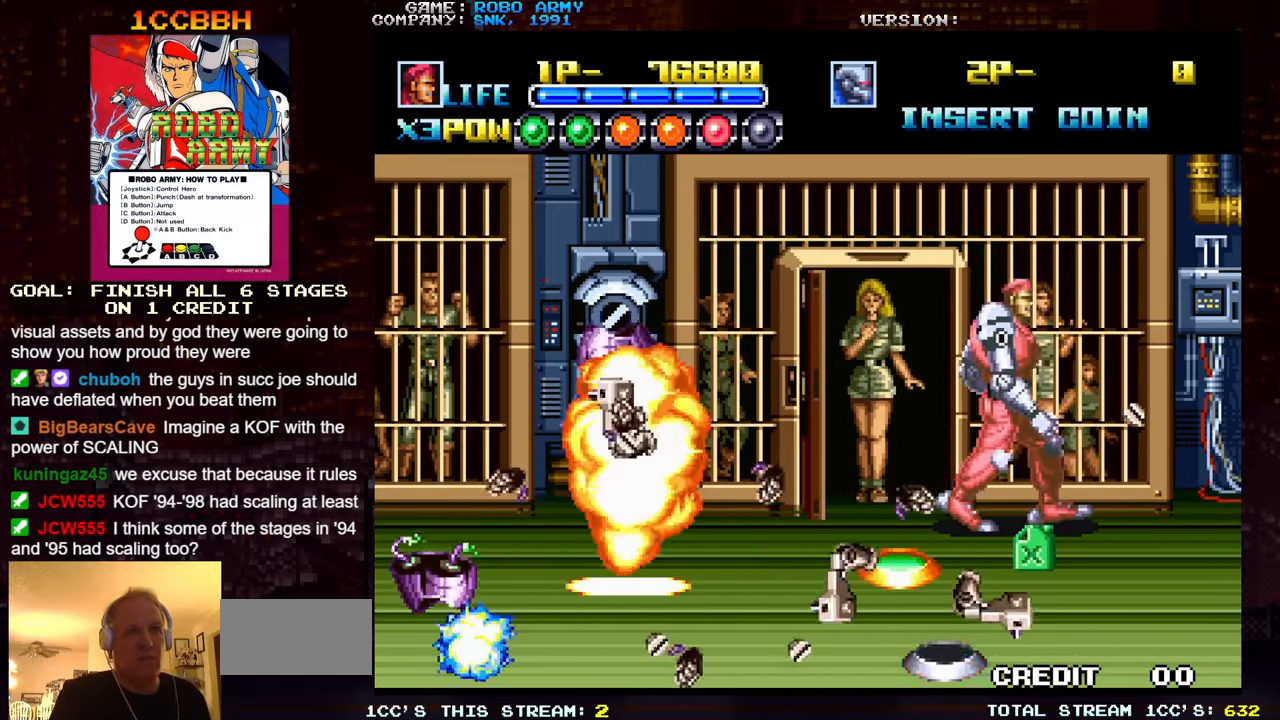
{"buttons": [], "left_stick": "center", "events": [[300, "left_stick", "center"]]}
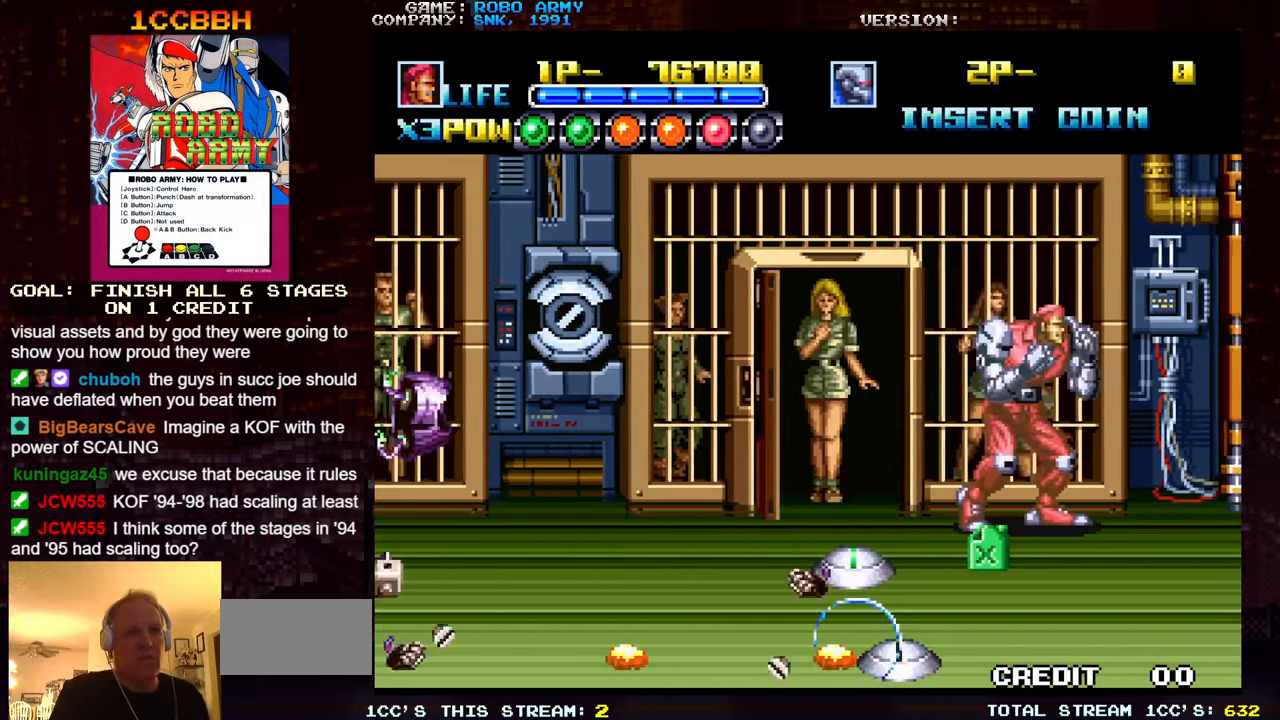
{"buttons": [], "left_stick": "center", "events": []}
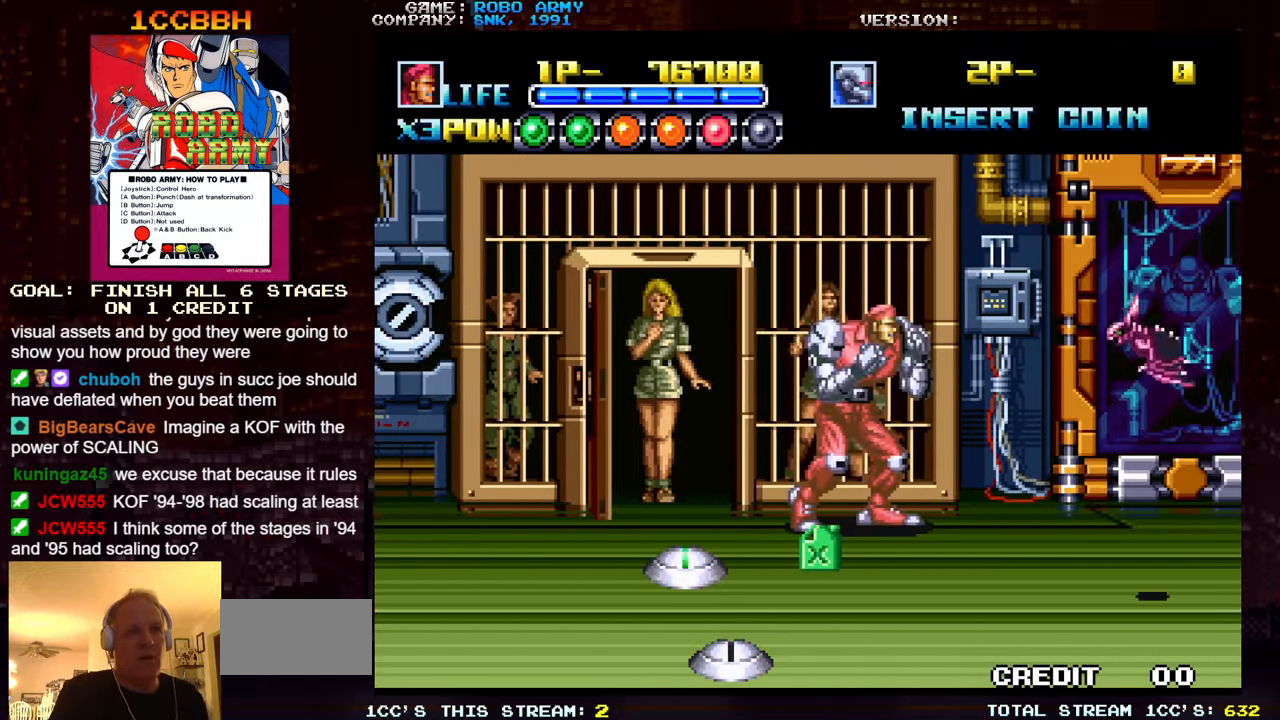
{"buttons": ["SQUARE", "TRIANGLE"], "left_stick": "left", "events": [[100, "left_stick", "down"], [217, "left_stick", "center"], [317, "left_stick", "right"], [434, "left_stick", "down"], [484, "left_stick", "left"], [500, "SQUARE", "down"], [500, "TRIANGLE", "down"]]}
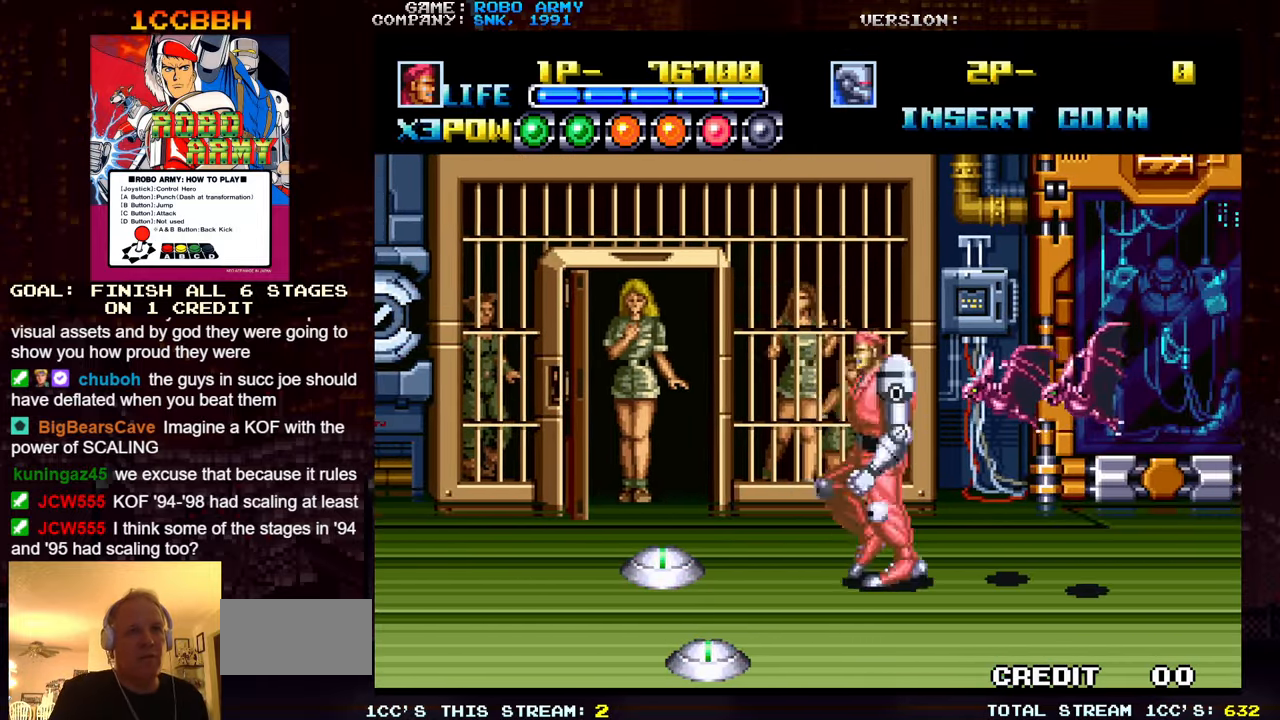
{"buttons": [], "left_stick": "center", "events": [[66, "SQUARE", "up"], [66, "TRIANGLE", "up"], [66, "left_stick", "center"], [300, "SQUARE", "down"], [300, "TRIANGLE", "down"], [400, "SQUARE", "up"], [400, "TRIANGLE", "up"]]}
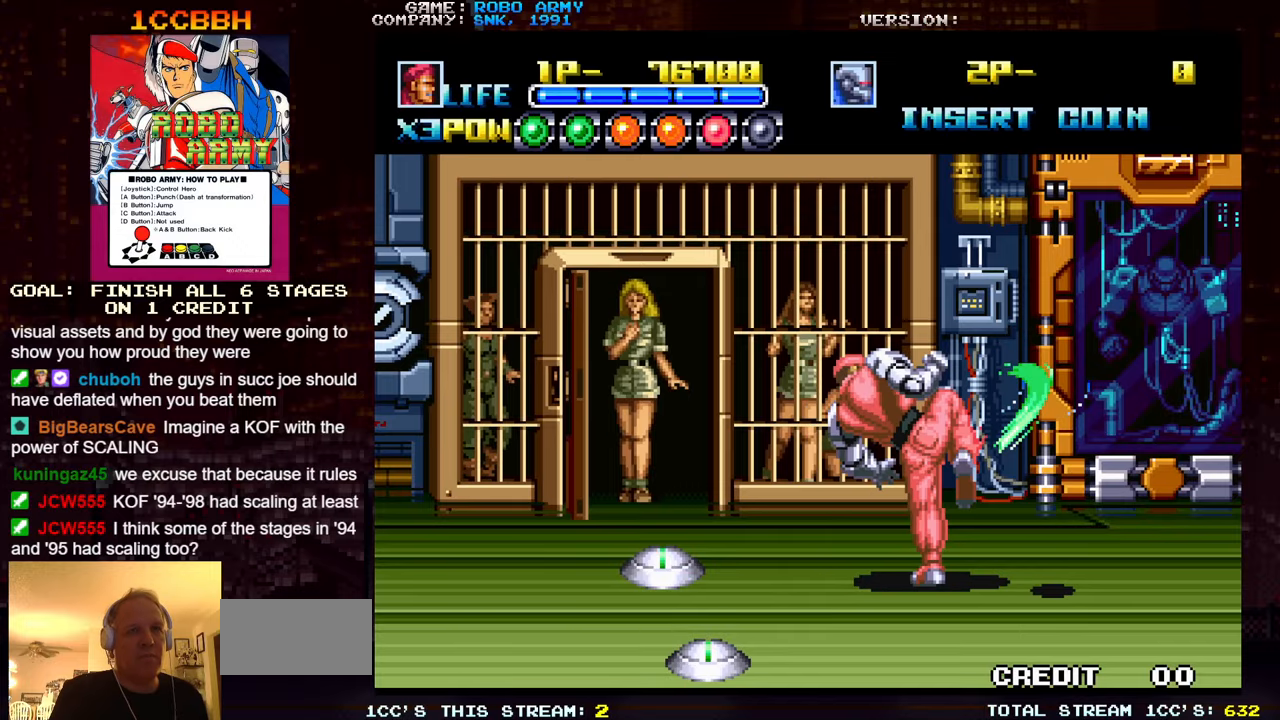
{"buttons": [], "left_stick": "right", "events": [[66, "left_stick", "right"]]}
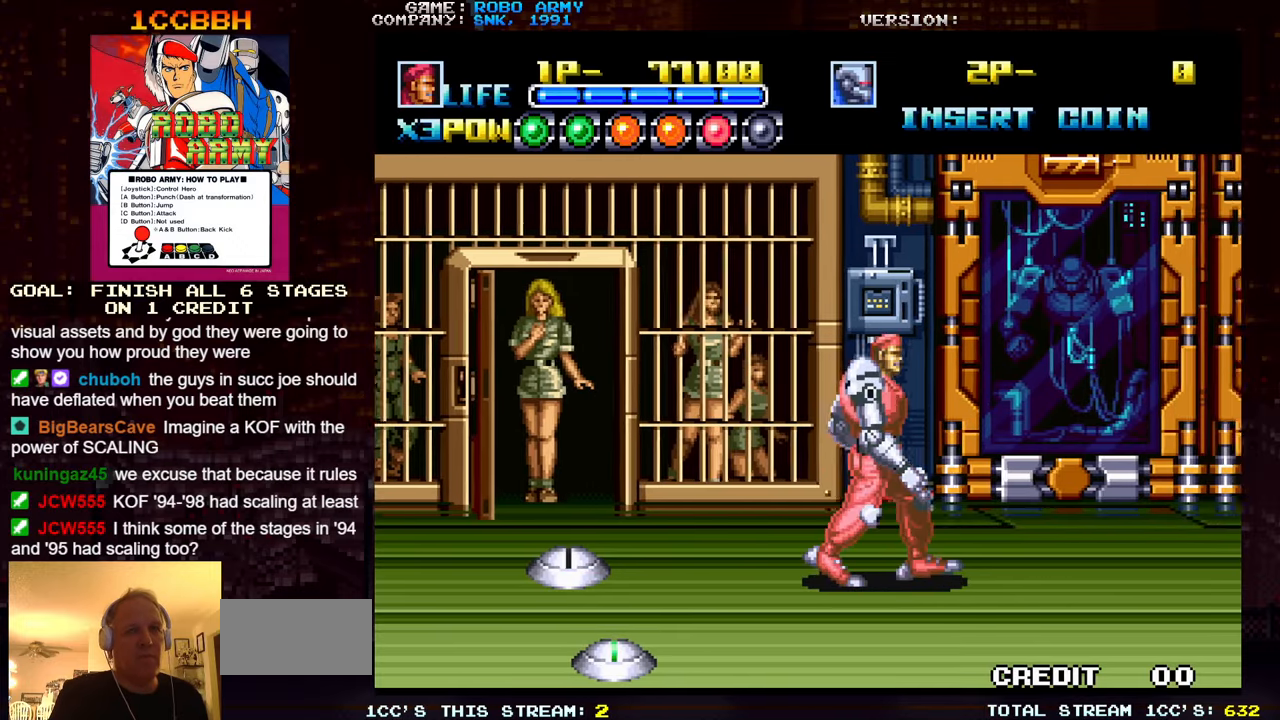
{"buttons": [], "left_stick": "left", "events": [[233, "left_stick", "center"], [500, "left_stick", "left"]]}
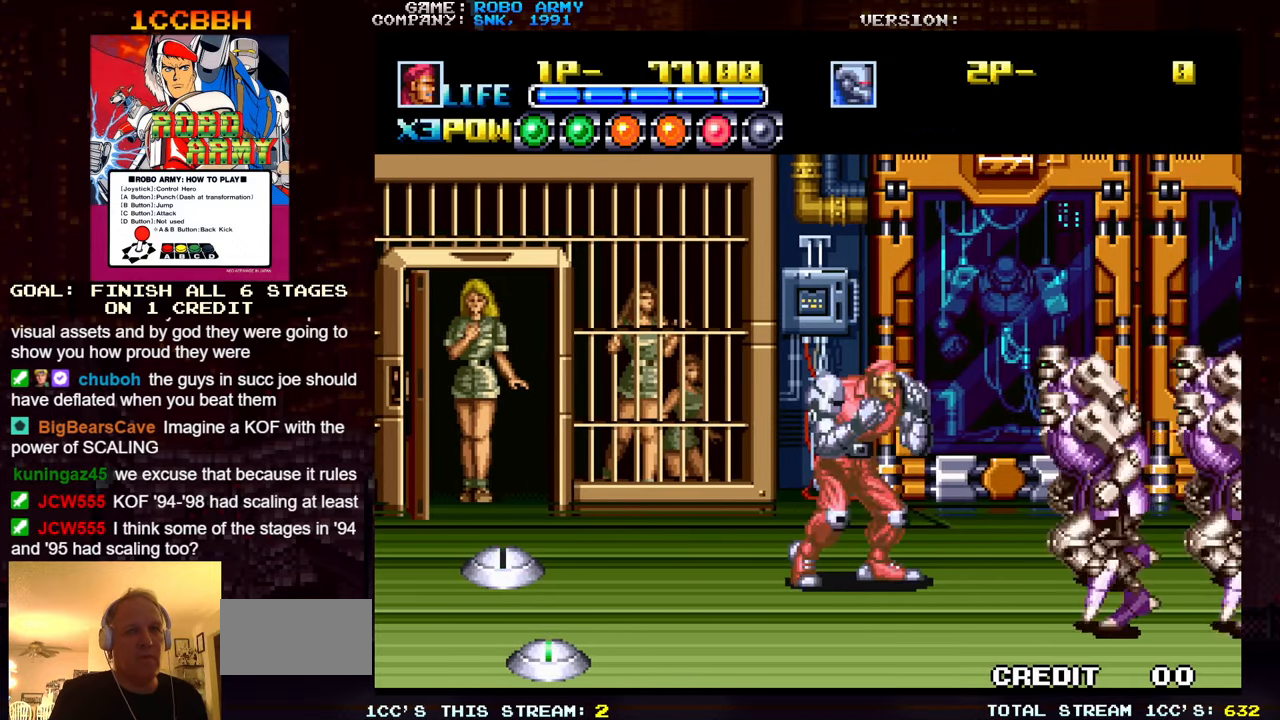
{"buttons": [], "left_stick": "up", "events": [[50, "SQUARE", "down"], [66, "TRIANGLE", "down"], [116, "left_stick", "center"], [133, "SQUARE", "up"], [133, "TRIANGLE", "up"], [283, "left_stick", "up"]]}
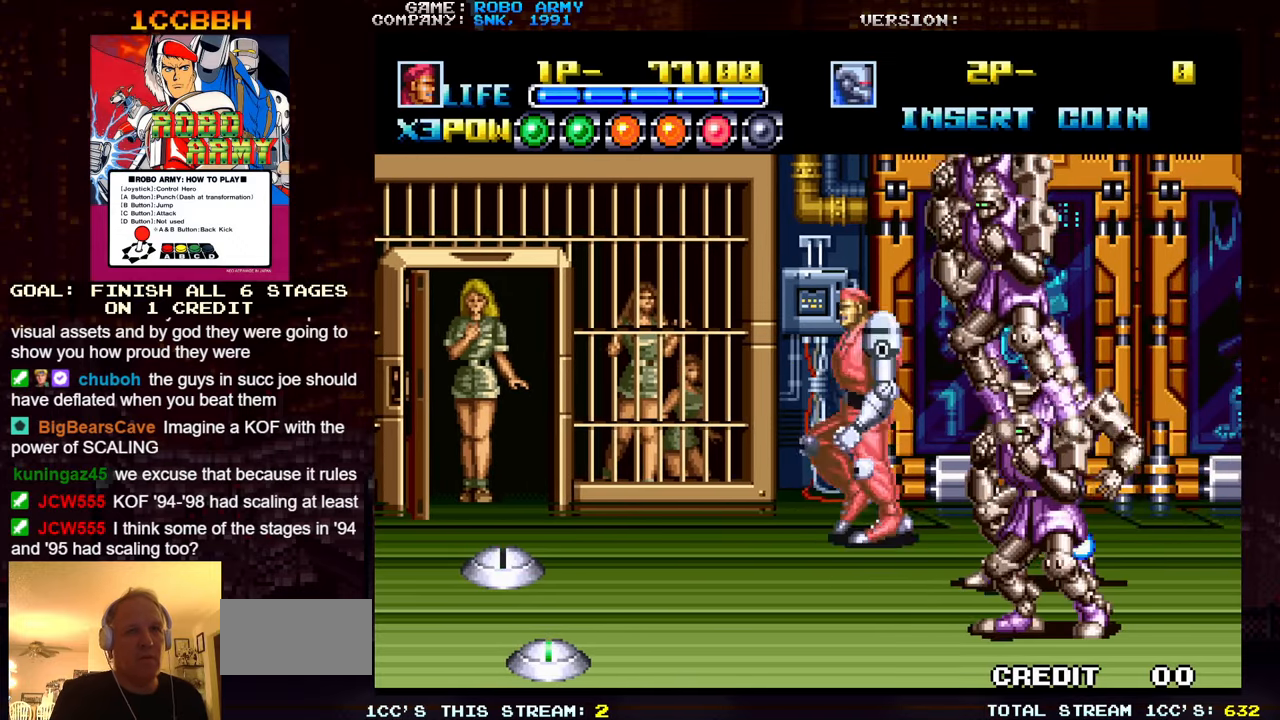
{"buttons": [], "left_stick": "left", "events": [[250, "left_stick", "left"]]}
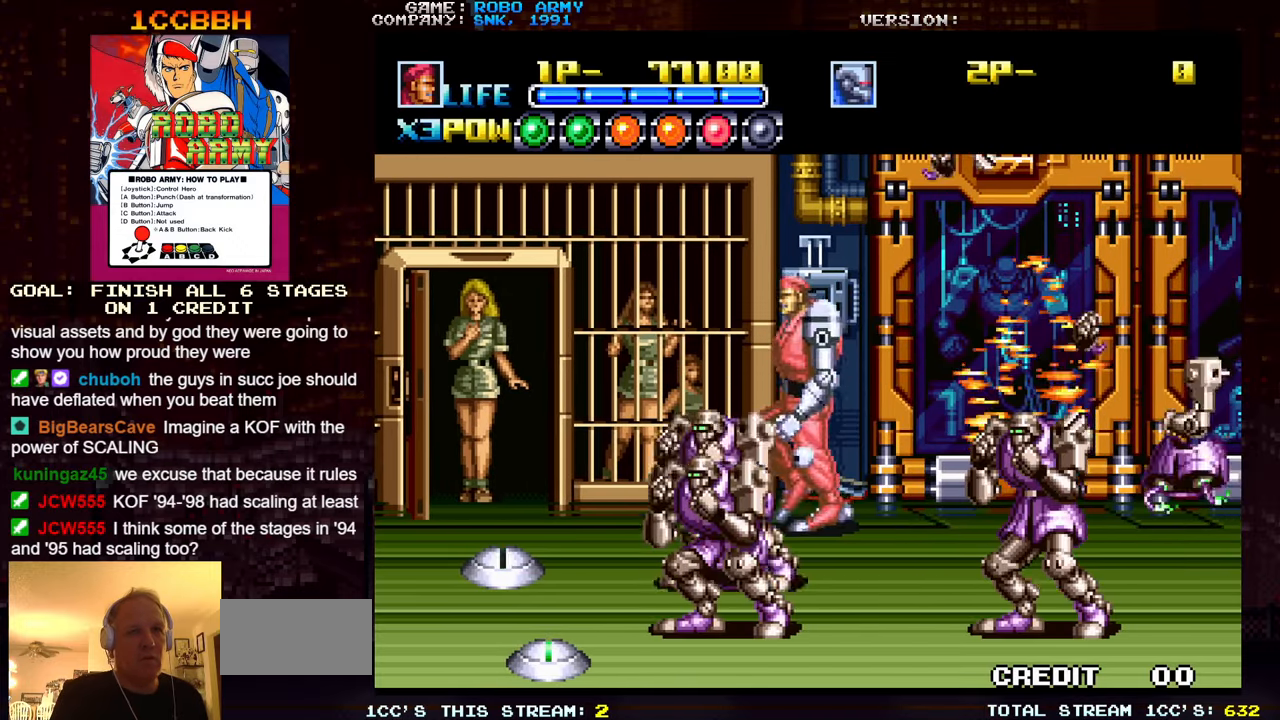
{"buttons": [], "left_stick": "center", "events": [[333, "left_stick", "center"]]}
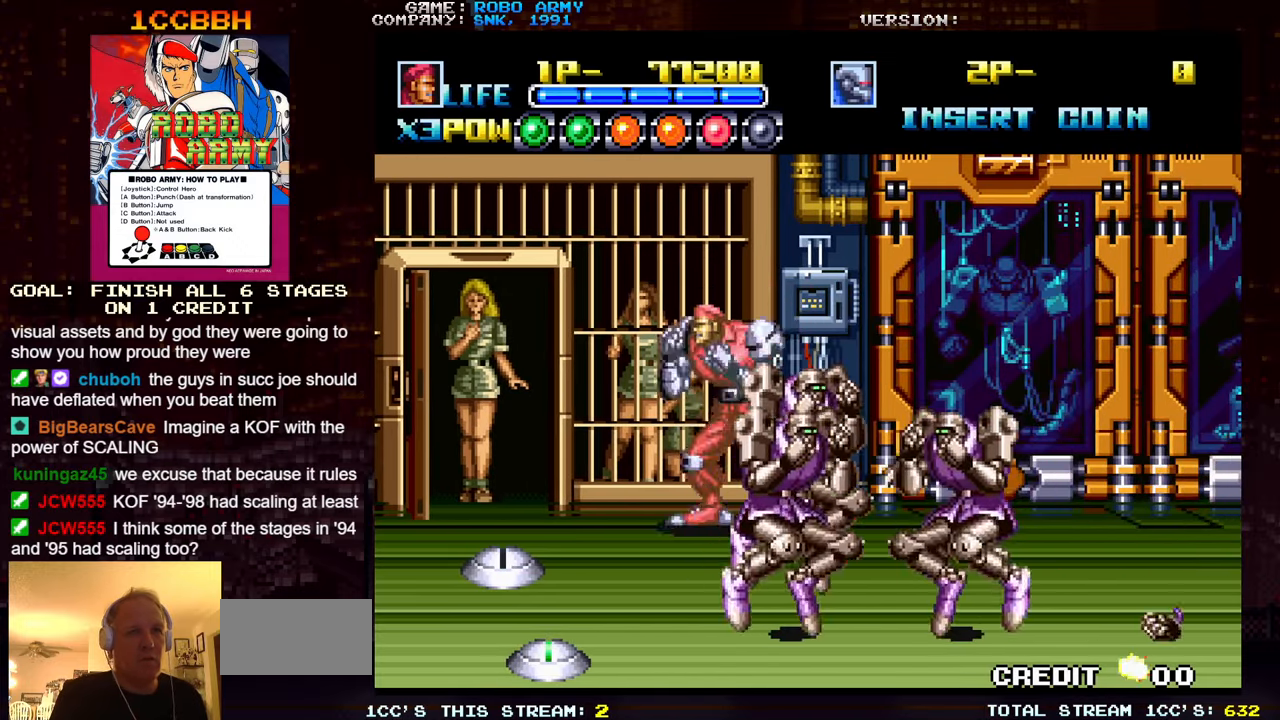
{"buttons": [], "left_stick": "center", "events": [[33, "left_stick", "down"], [233, "SQUARE", "down"], [233, "TRIANGLE", "down"], [266, "left_stick", "center"], [333, "SQUARE", "up"], [333, "TRIANGLE", "up"]]}
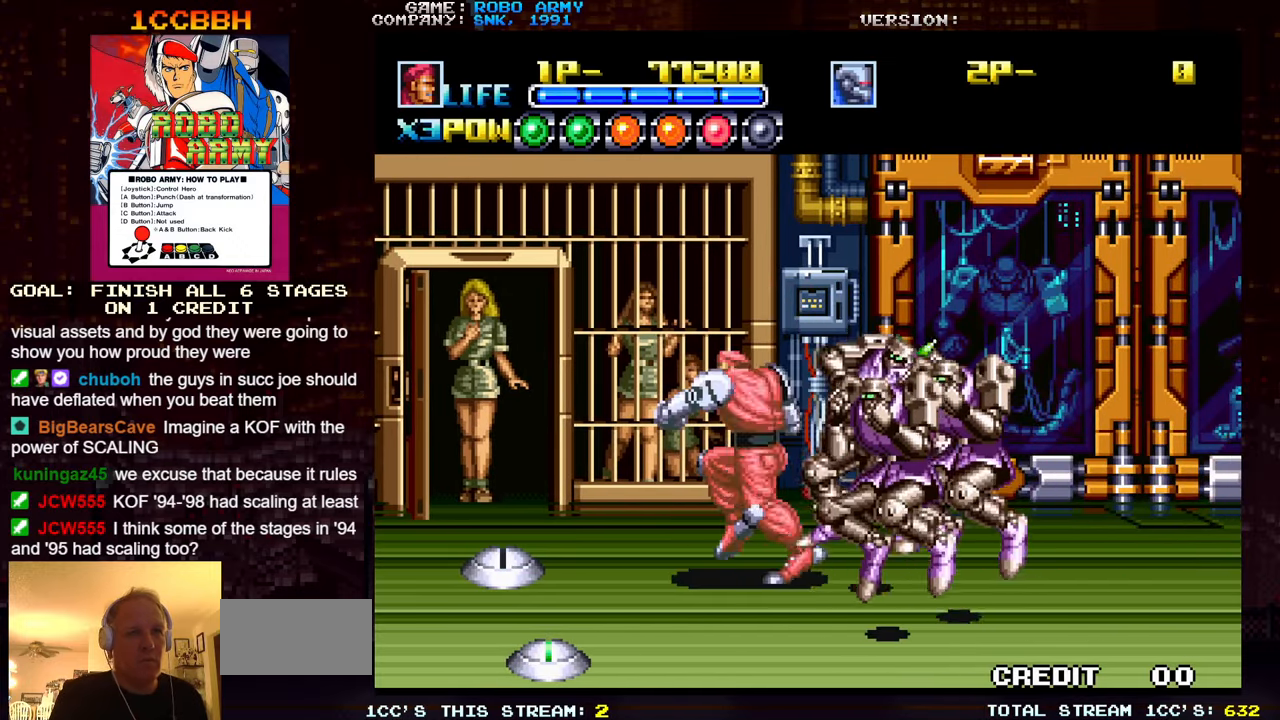
{"buttons": [], "left_stick": "right", "events": [[50, "left_stick", "up"], [283, "left_stick", "center"], [350, "left_stick", "right"]]}
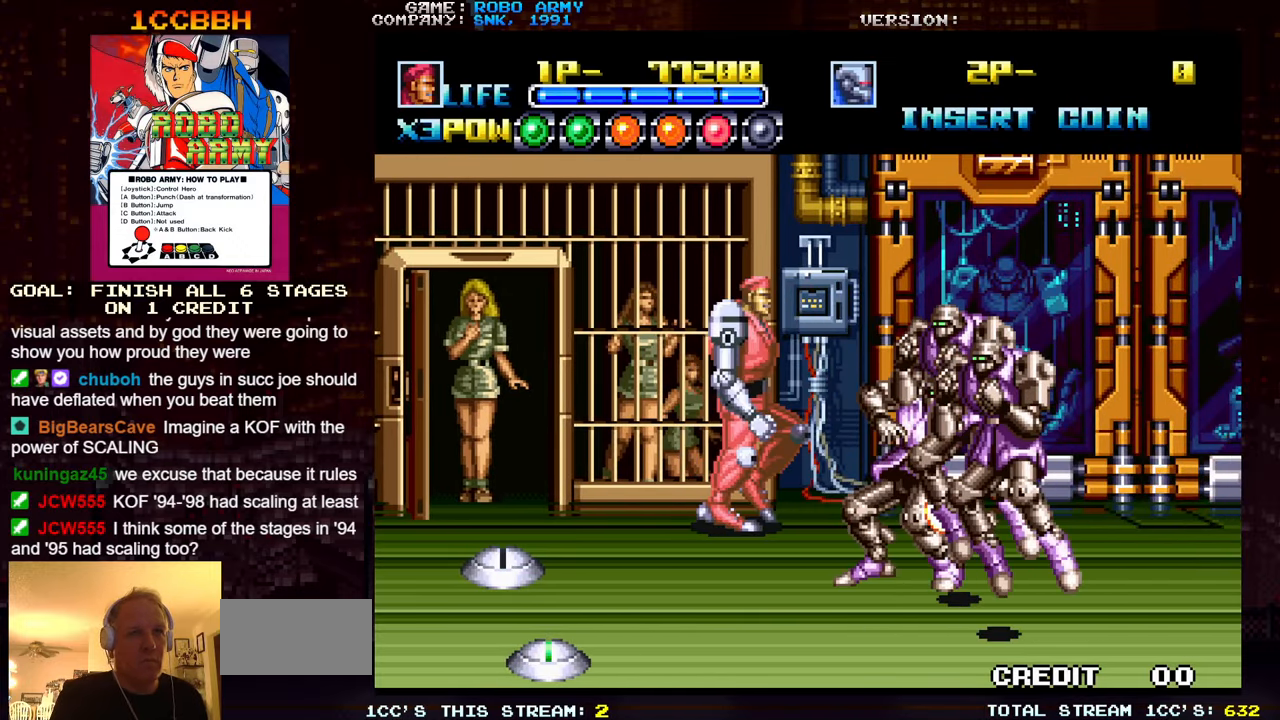
{"buttons": [], "left_stick": "center", "events": [[100, "left_stick", "down"], [166, "left_stick", "down-left"], [216, "SQUARE", "down"], [216, "TRIANGLE", "down"], [316, "TRIANGLE", "up"], [333, "SQUARE", "up"], [333, "left_stick", "center"]]}
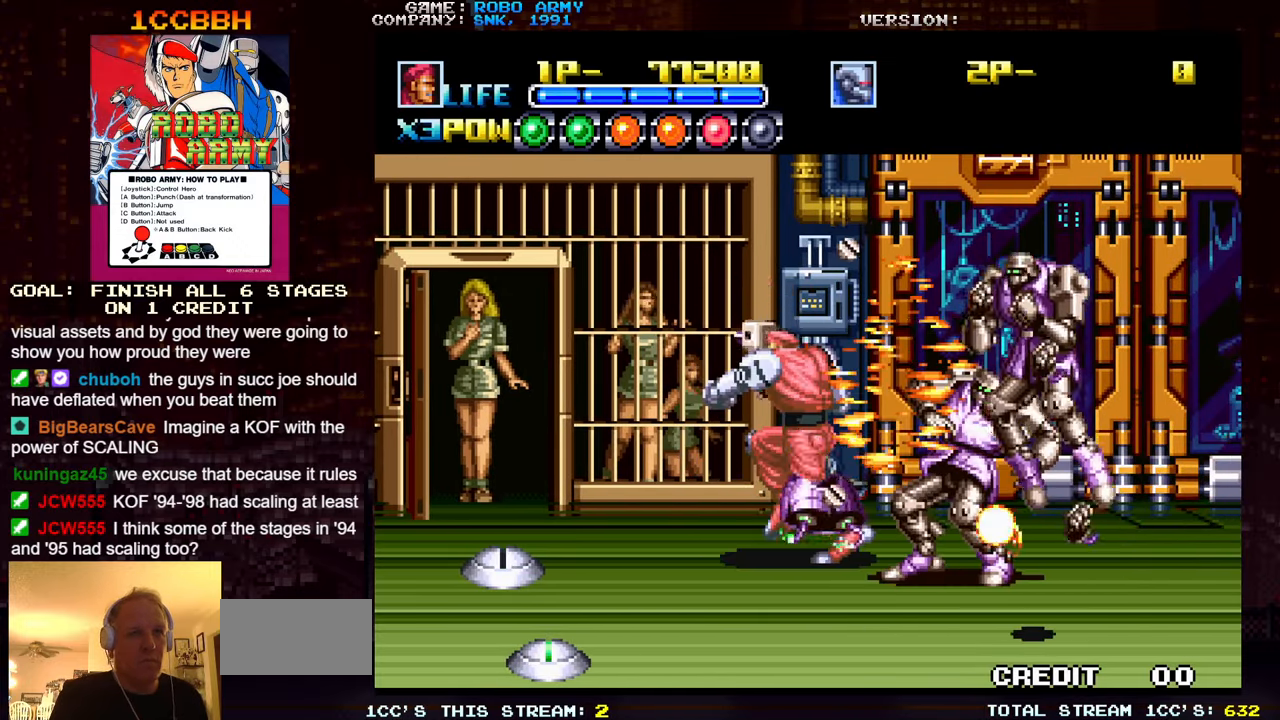
{"buttons": [], "left_stick": "down", "events": [[33, "left_stick", "up"], [266, "left_stick", "center"], [333, "left_stick", "right"], [450, "left_stick", "down"]]}
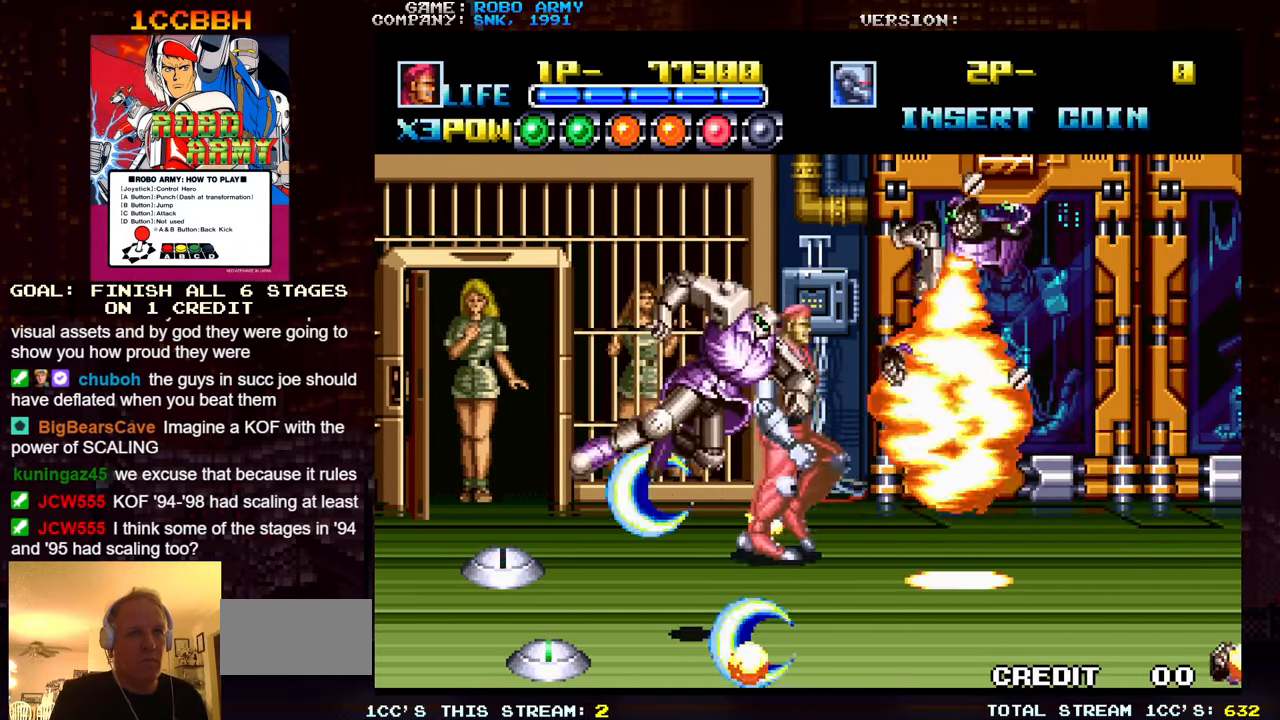
{"buttons": [], "left_stick": "center", "events": [[200, "SQUARE", "down"], [200, "TRIANGLE", "down"], [233, "left_stick", "center"], [283, "TRIANGLE", "up"], [300, "SQUARE", "up"]]}
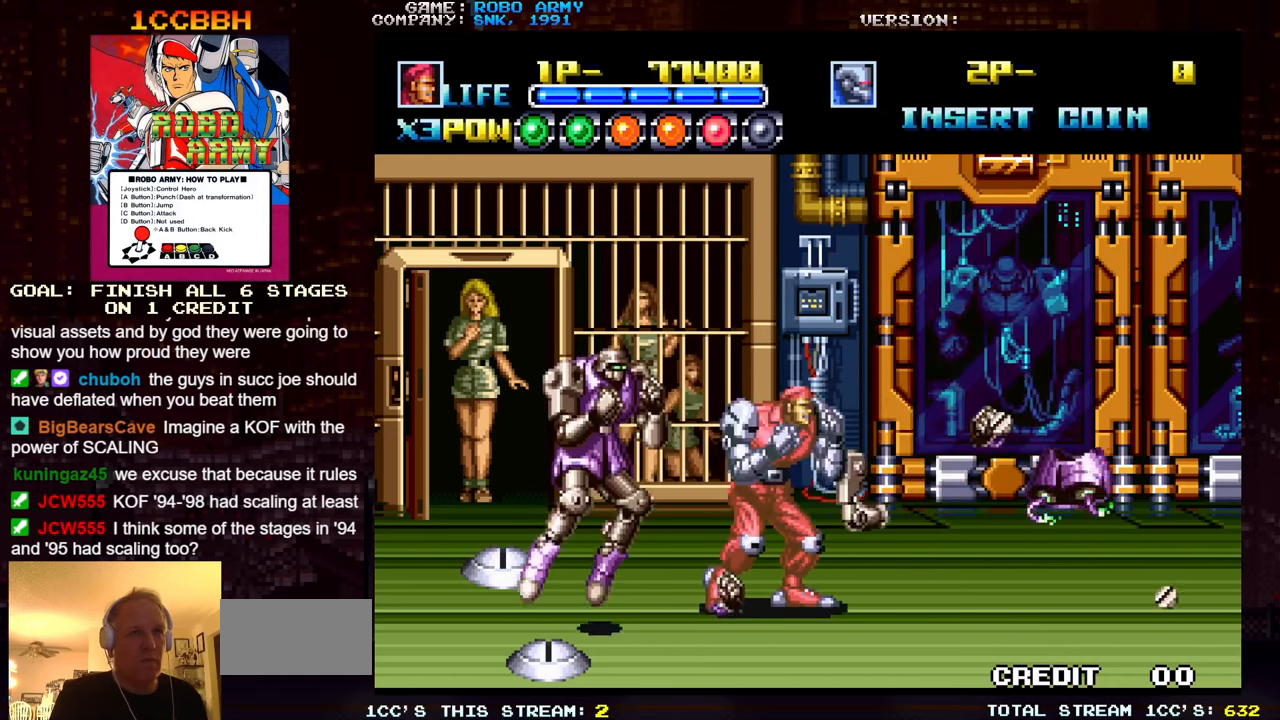
{"buttons": [], "left_stick": "center", "events": [[267, "left_stick", "up"], [317, "TRIANGLE", "down"], [333, "SQUARE", "down"], [350, "left_stick", "center"], [400, "SQUARE", "up"], [400, "TRIANGLE", "up"]]}
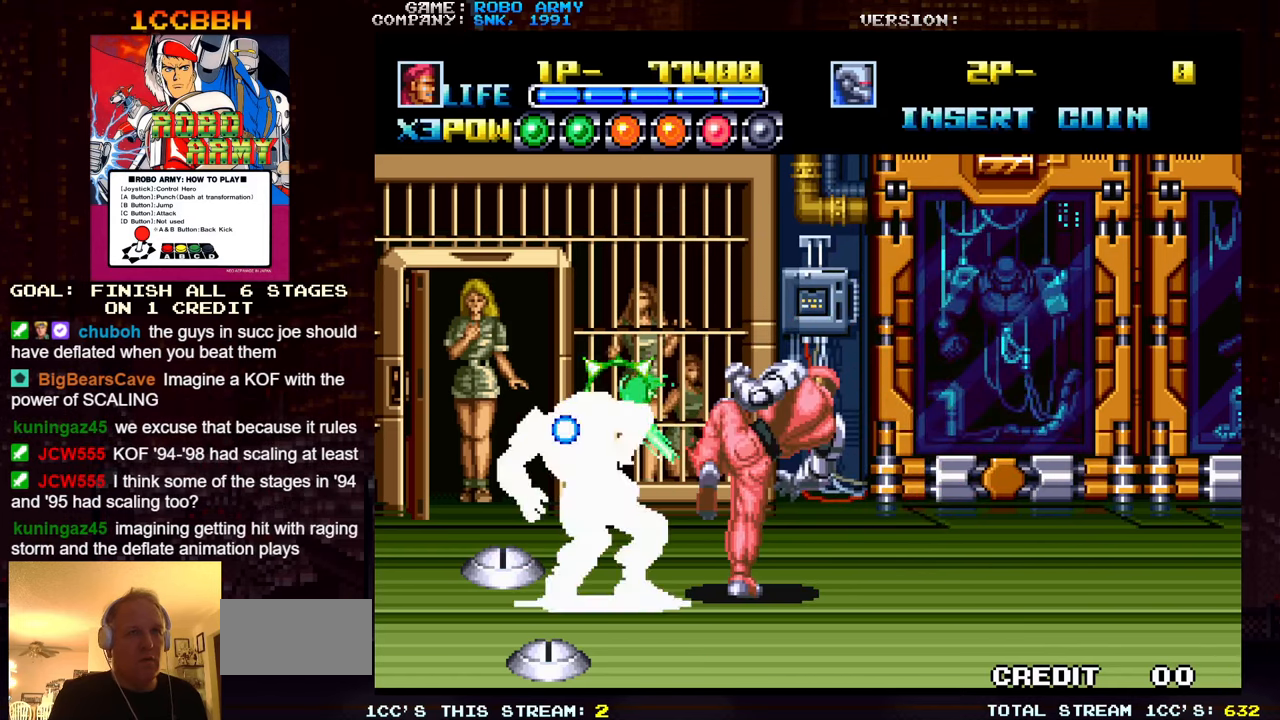
{"buttons": [], "left_stick": "center", "events": [[250, "left_stick", "up"], [450, "left_stick", "center"]]}
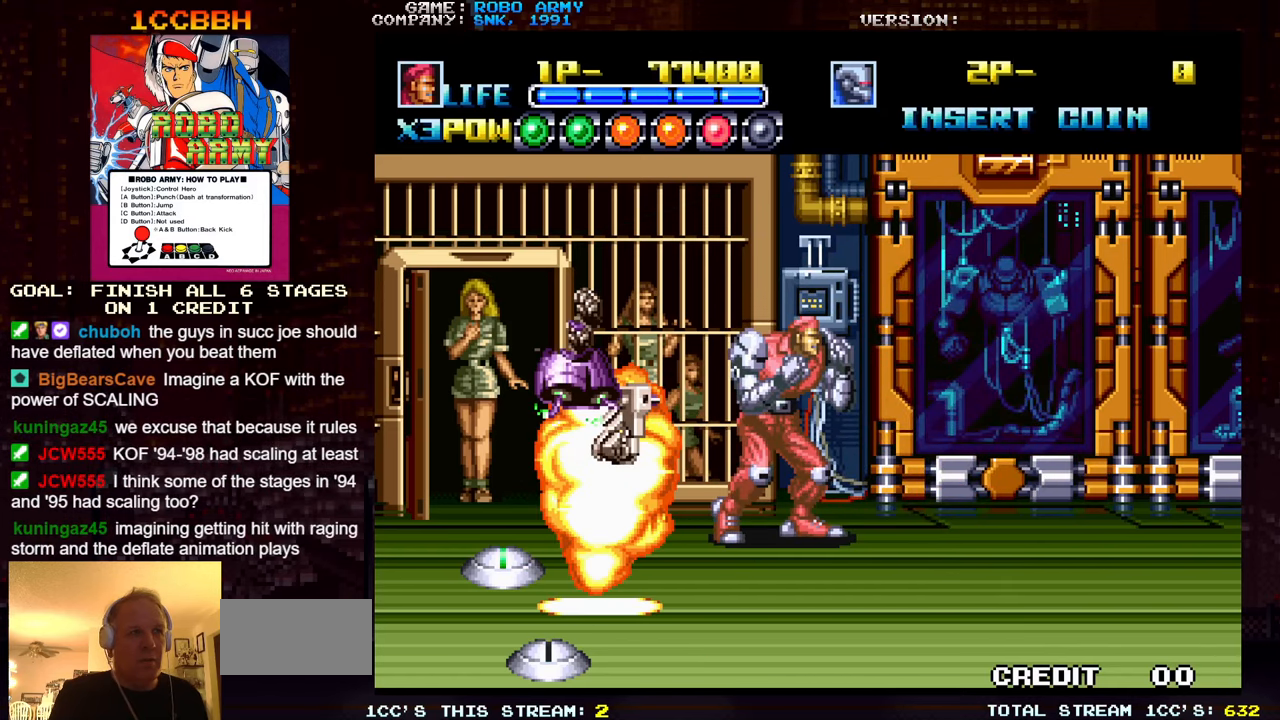
{"buttons": [], "left_stick": "down", "events": [[283, "left_stick", "down"]]}